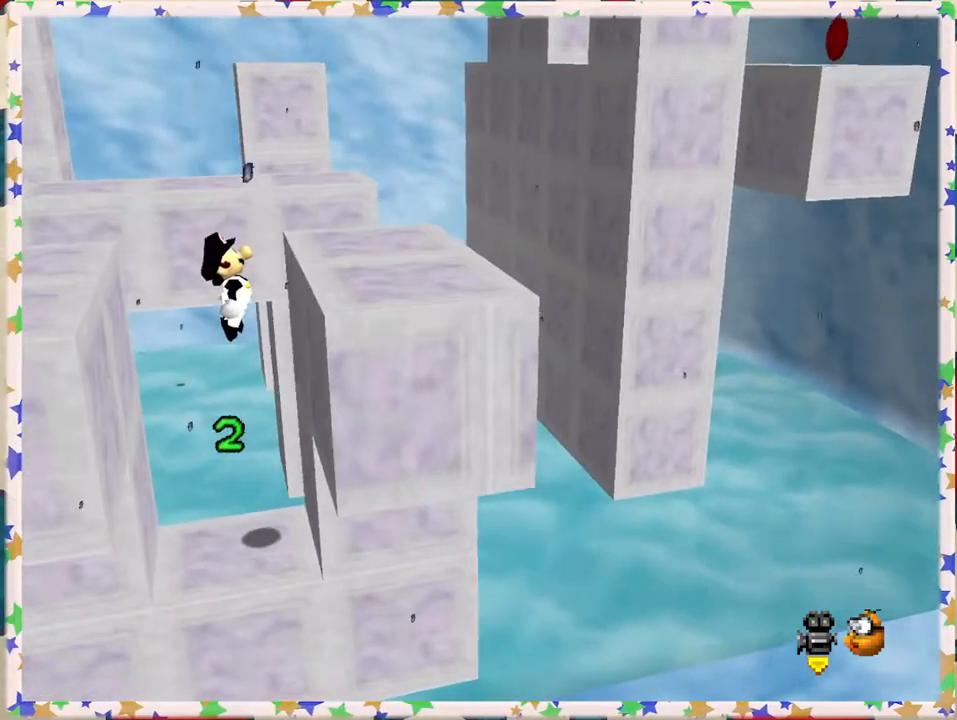
Gameplay with a controller (Nintendo layout); each line is a JSON object with the inputs held at the frame after it. "events" lists button and stick changes between this image and that frame as [ms after this image, input, new state], when the widget could be followed in between. Not read: L3 R3.
{"buttons": [], "left_stick": "center", "events": [[100, "A", "up"], [217, "left_stick", "center"], [233, "A", "down"], [350, "A", "up"]]}
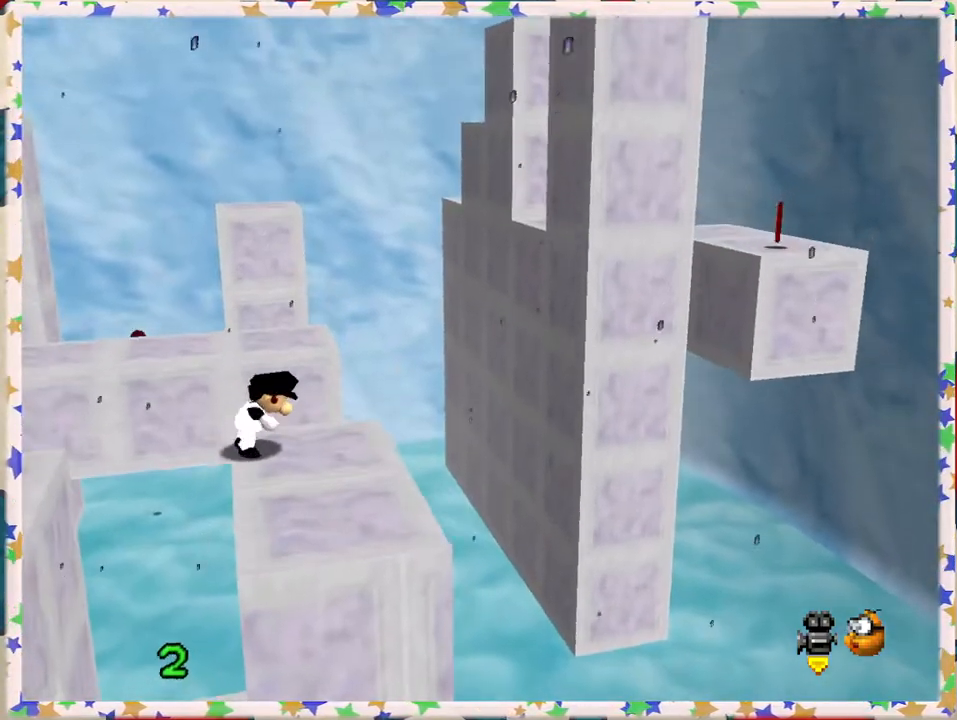
{"buttons": ["A"], "left_stick": "right", "events": [[400, "left_stick", "right"], [433, "A", "down"]]}
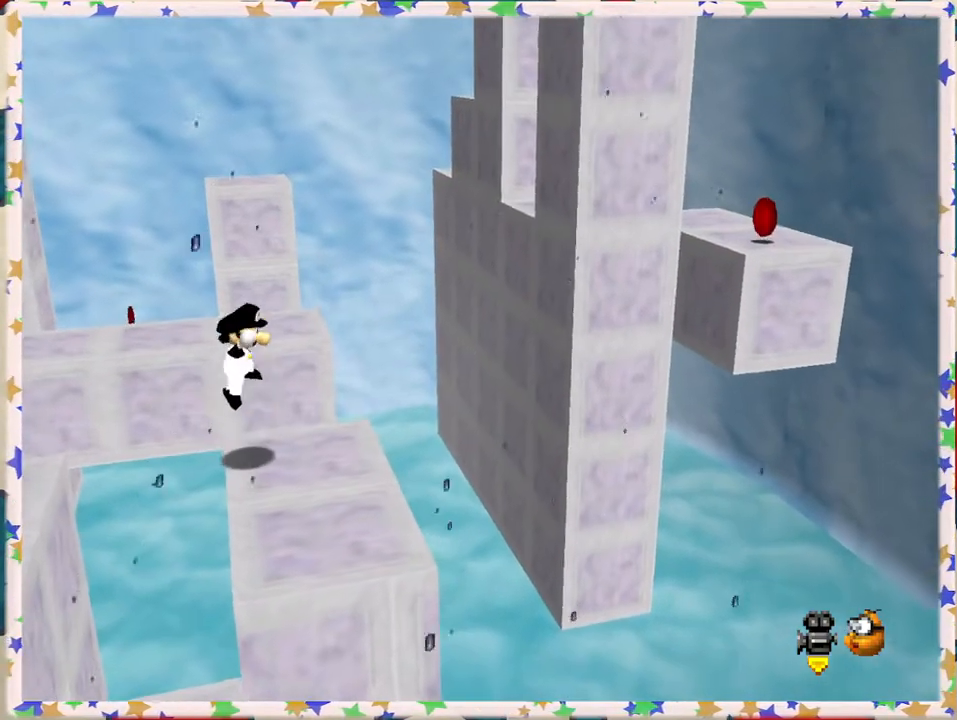
{"buttons": ["A"], "left_stick": "right", "events": [[17, "A", "up"], [483, "A", "down"]]}
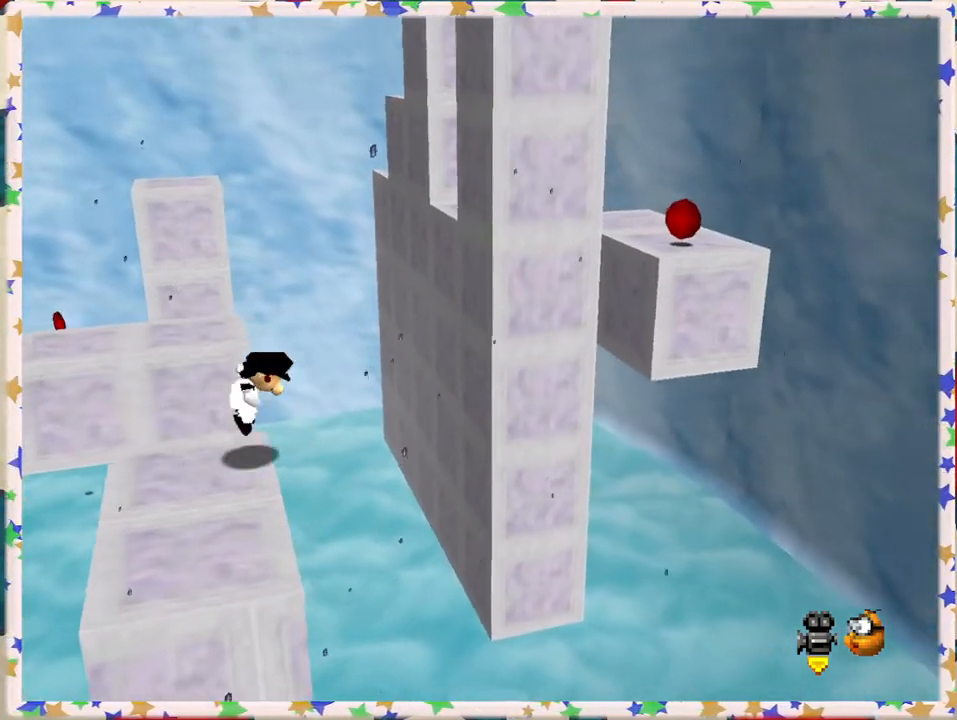
{"buttons": ["A"], "left_stick": "right", "events": []}
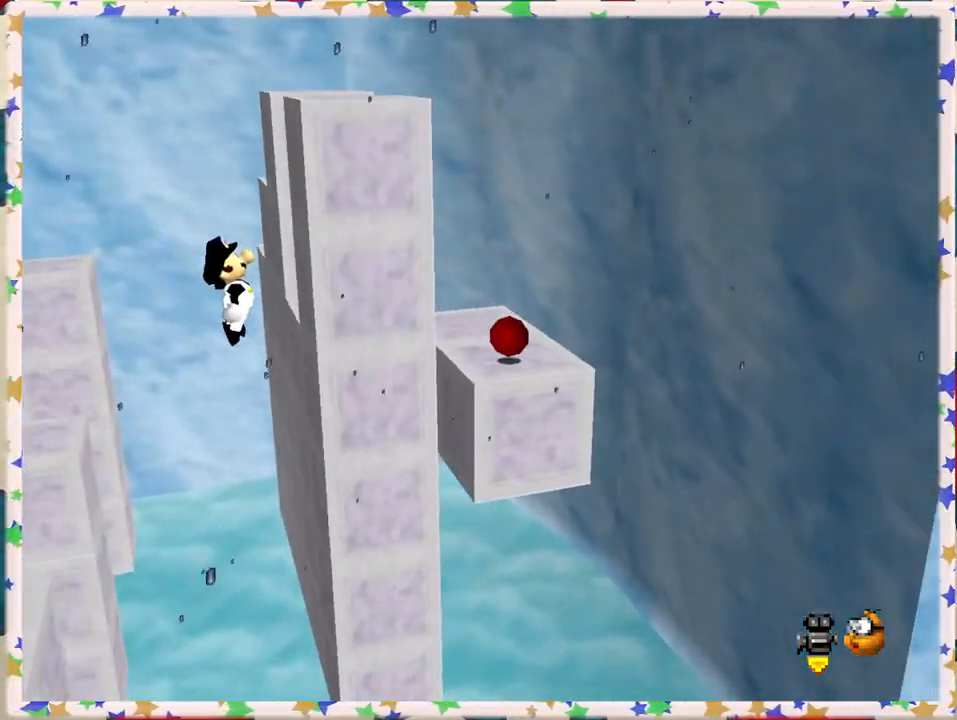
{"buttons": ["A"], "left_stick": "right", "events": [[67, "left_stick", "up-right"], [300, "A", "up"], [400, "left_stick", "right"], [433, "A", "down"]]}
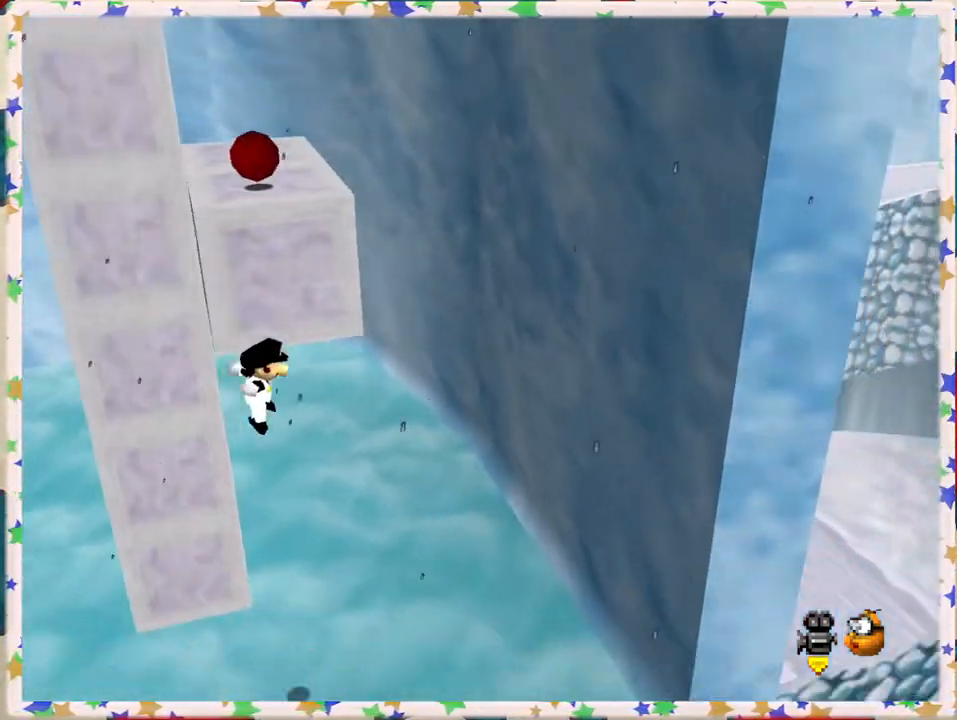
{"buttons": ["A"], "left_stick": "up-left", "events": [[250, "left_stick", "up"], [333, "A", "up"], [367, "A", "down"], [467, "left_stick", "up-left"]]}
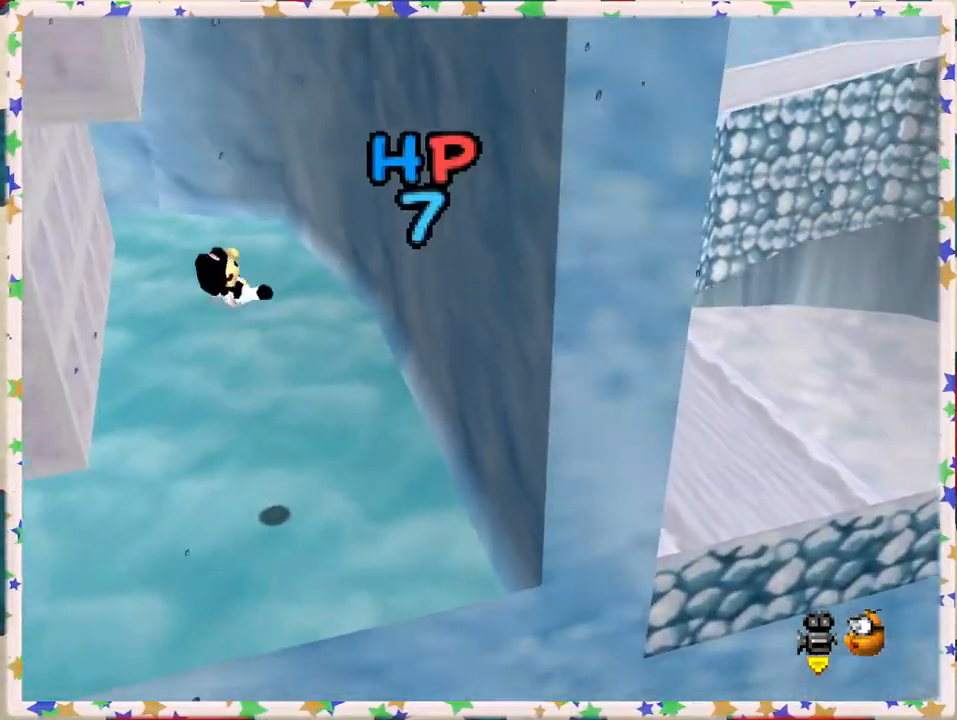
{"buttons": [], "left_stick": "up-left", "events": [[483, "A", "up"]]}
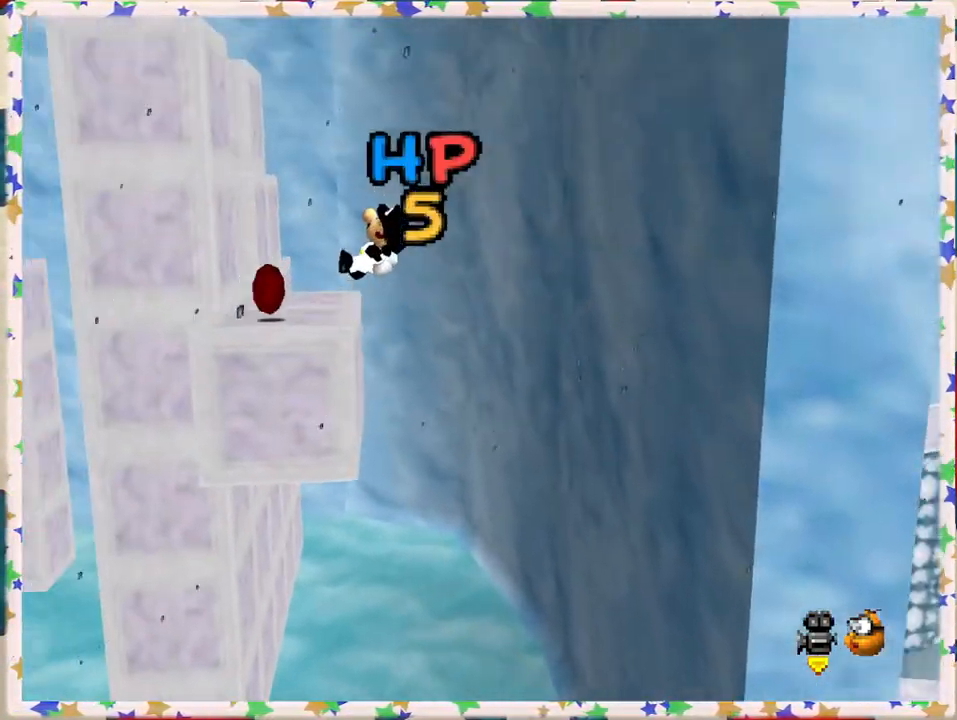
{"buttons": [], "left_stick": "center", "events": [[100, "left_stick", "up"], [333, "left_stick", "center"], [350, "C_RIGHT", "down"], [433, "C_RIGHT", "up"]]}
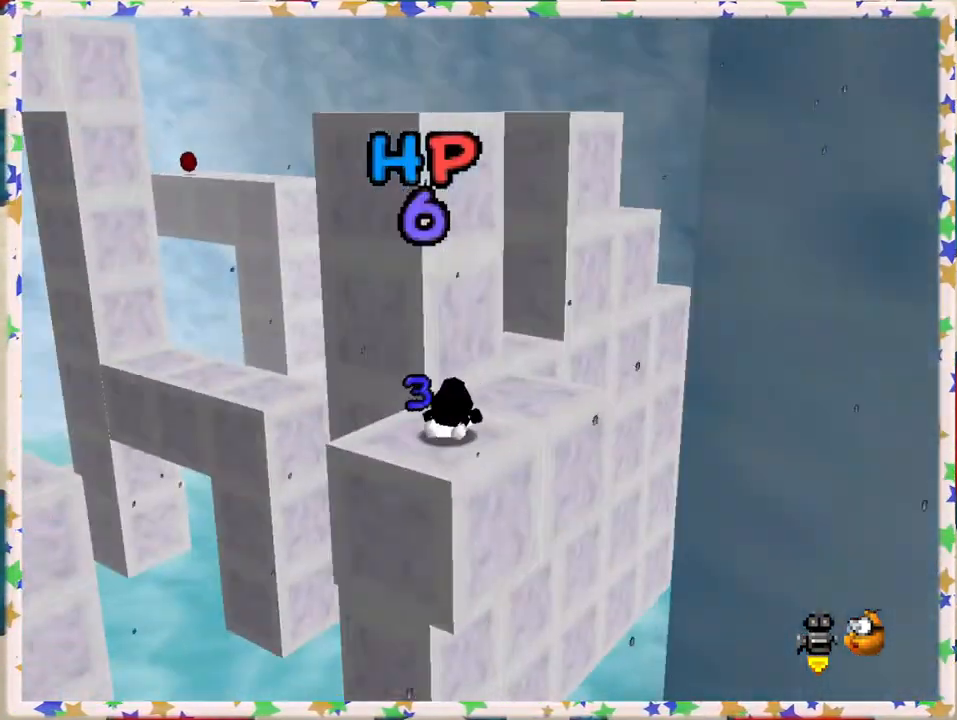
{"buttons": [], "left_stick": "center", "events": [[17, "C_RIGHT", "down"], [117, "C_RIGHT", "up"], [333, "C_RIGHT", "down"], [433, "C_RIGHT", "up"]]}
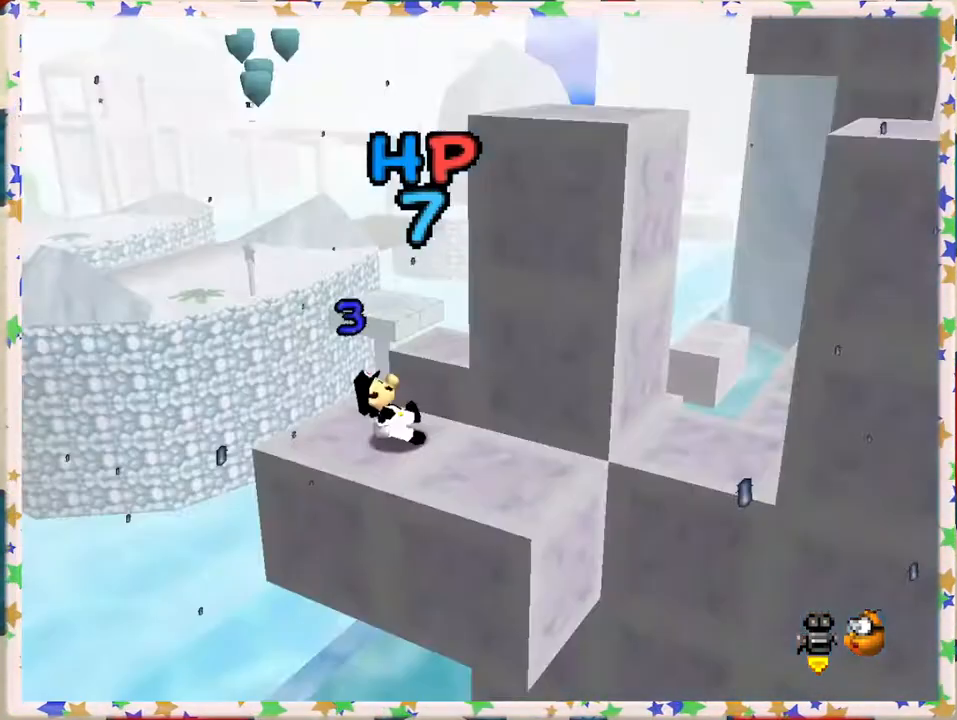
{"buttons": [], "left_stick": "center", "events": [[100, "C_LEFT", "down"], [233, "C_LEFT", "up"]]}
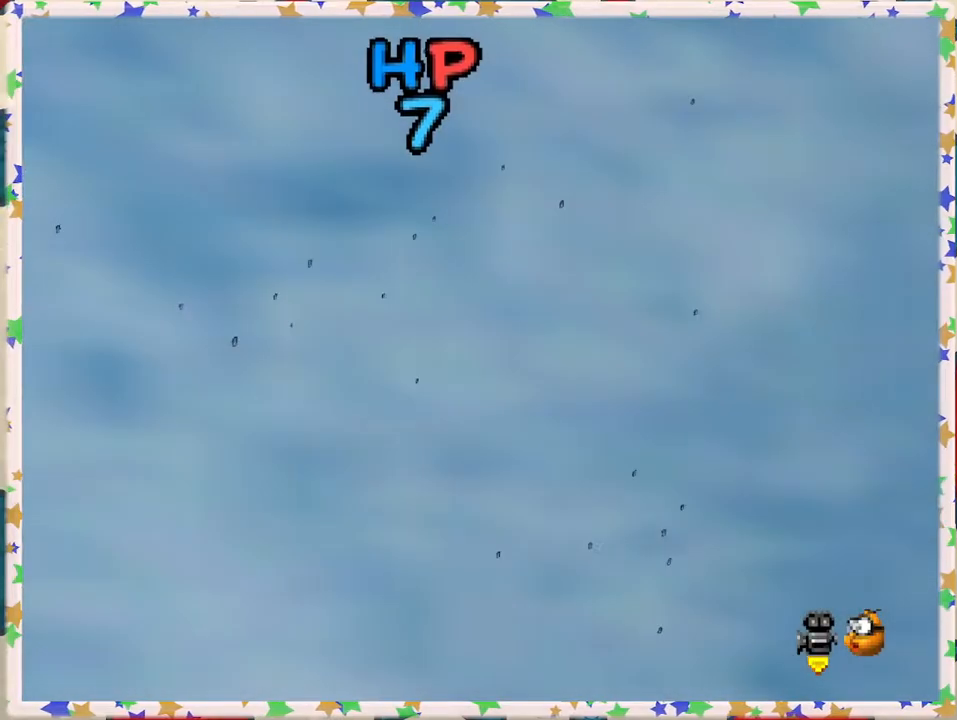
{"buttons": [], "left_stick": "center", "events": [[250, "C_LEFT", "down"], [283, "C_LEFT", "up"], [383, "C_LEFT", "down"], [483, "C_LEFT", "up"]]}
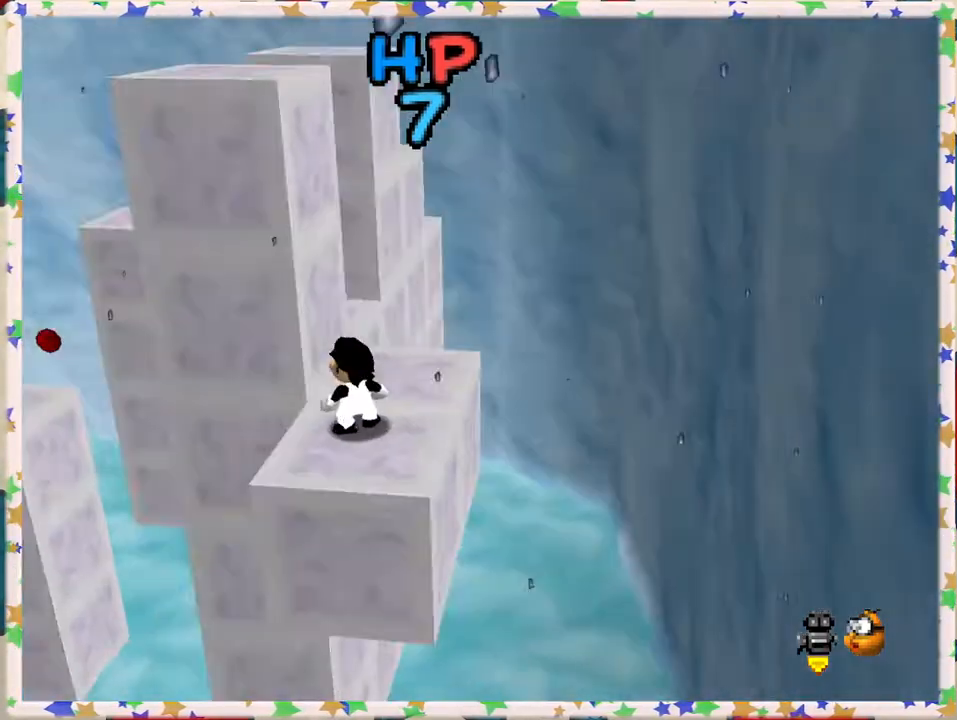
{"buttons": ["A"], "left_stick": "up", "events": [[350, "left_stick", "up"], [450, "A", "down"]]}
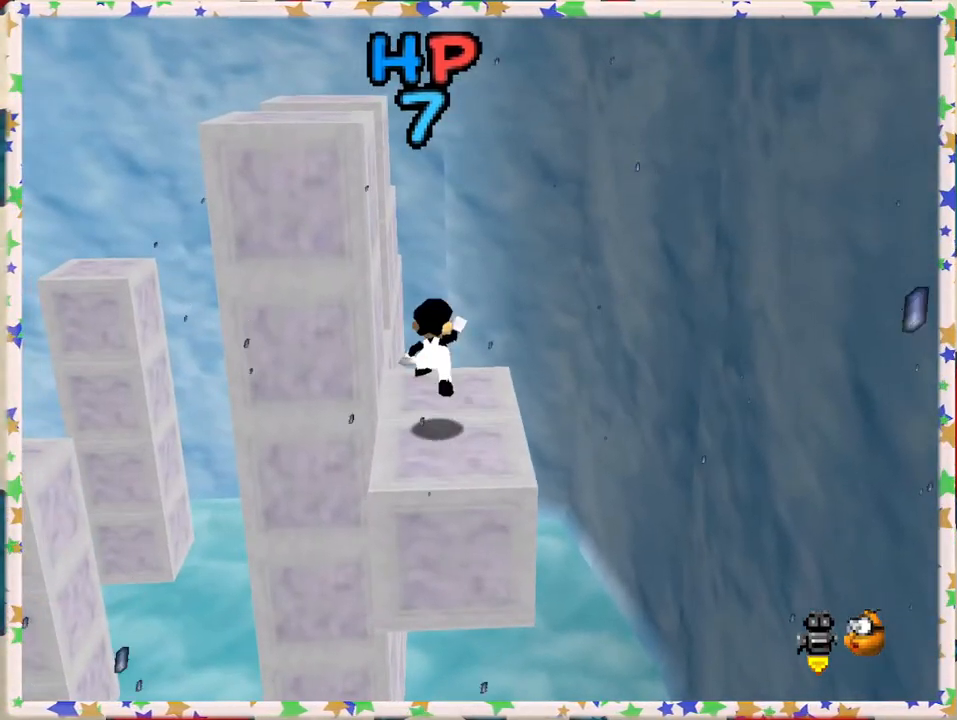
{"buttons": ["A"], "left_stick": "up", "events": [[17, "A", "up"], [167, "left_stick", "up-left"], [317, "left_stick", "up"], [467, "A", "down"]]}
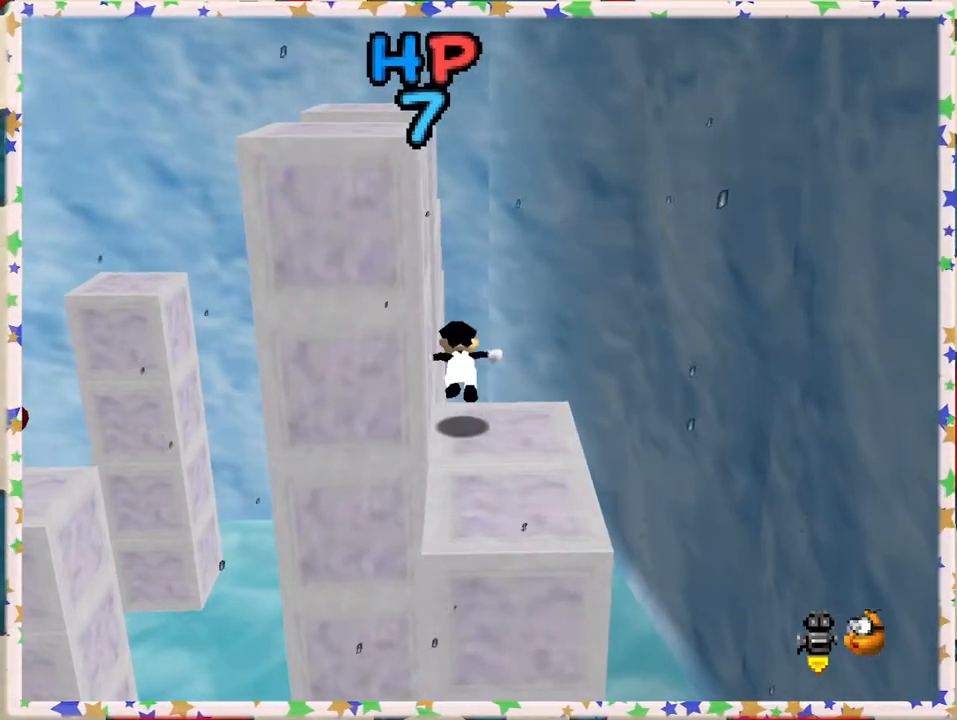
{"buttons": ["A"], "left_stick": "left", "events": [[200, "left_stick", "up-left"], [300, "left_stick", "left"]]}
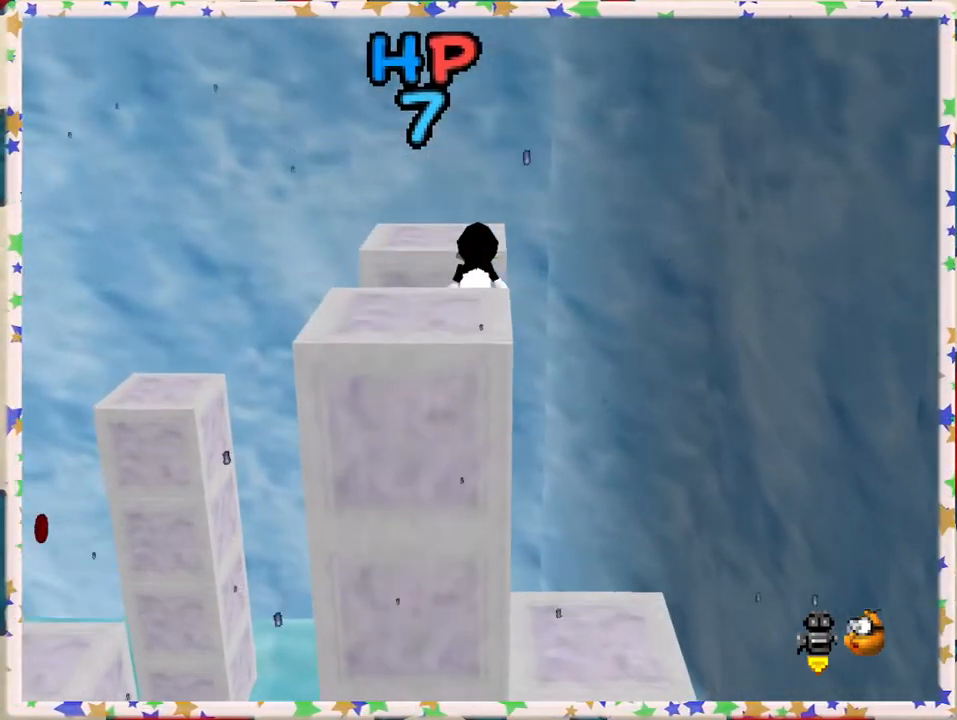
{"buttons": [], "left_stick": "up", "events": [[17, "A", "up"], [83, "left_stick", "up"], [150, "A", "down"], [283, "A", "up"], [350, "left_stick", "center"], [383, "C_RIGHT", "down"], [400, "left_stick", "up"], [483, "C_RIGHT", "up"]]}
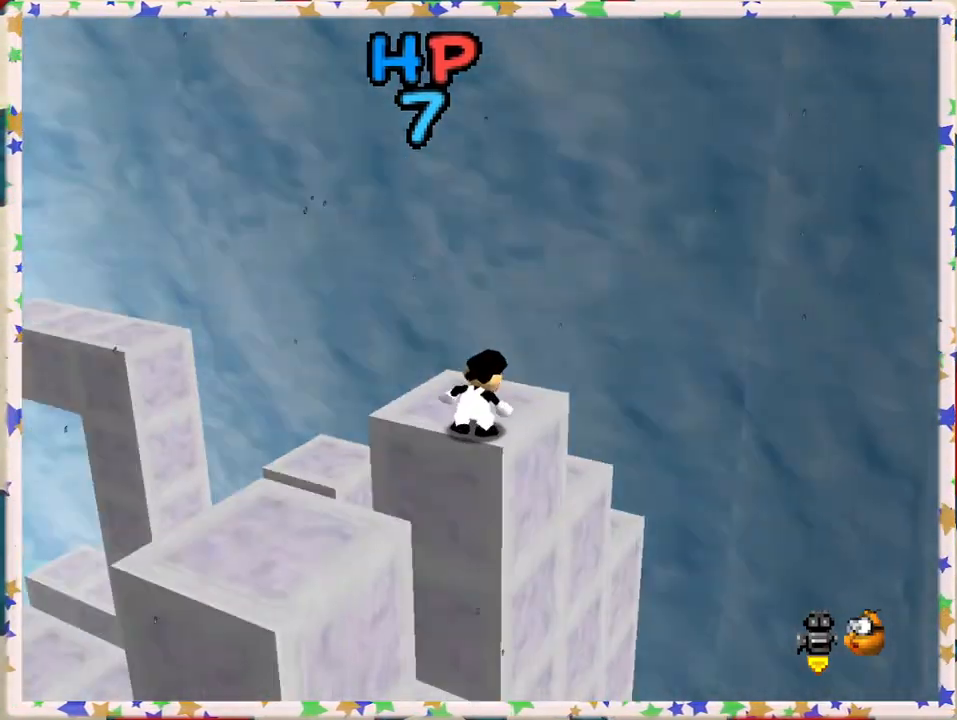
{"buttons": [], "left_stick": "up-right", "events": [[233, "left_stick", "up-right"]]}
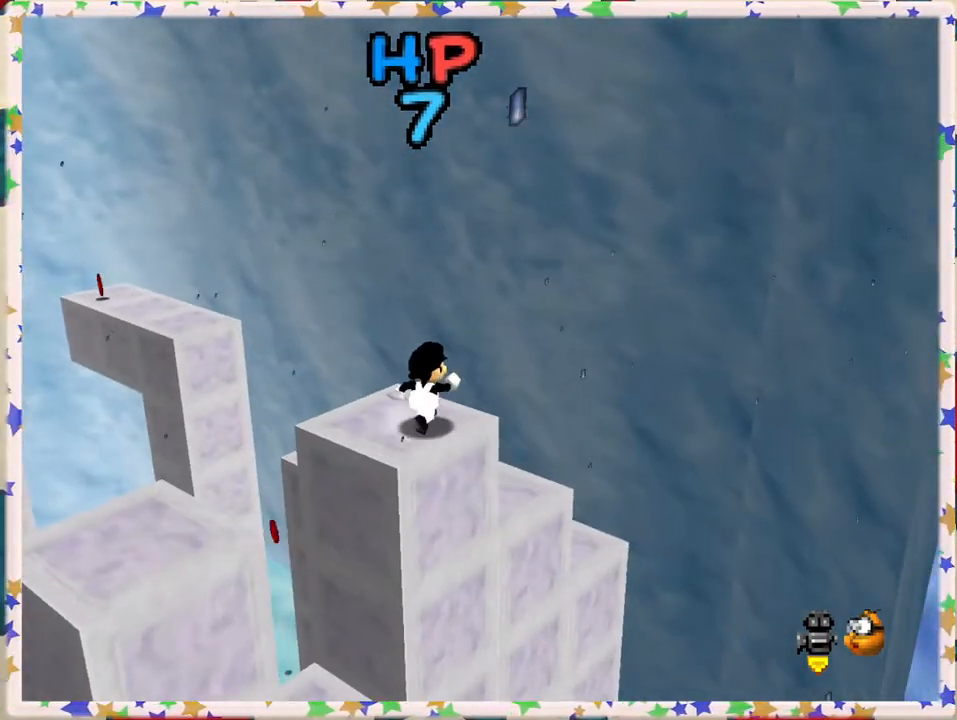
{"buttons": [], "left_stick": "left", "events": [[17, "A", "down"], [83, "A", "up"], [200, "left_stick", "center"], [267, "C_RIGHT", "down"], [283, "left_stick", "down-left"], [333, "C_RIGHT", "up"], [467, "left_stick", "left"]]}
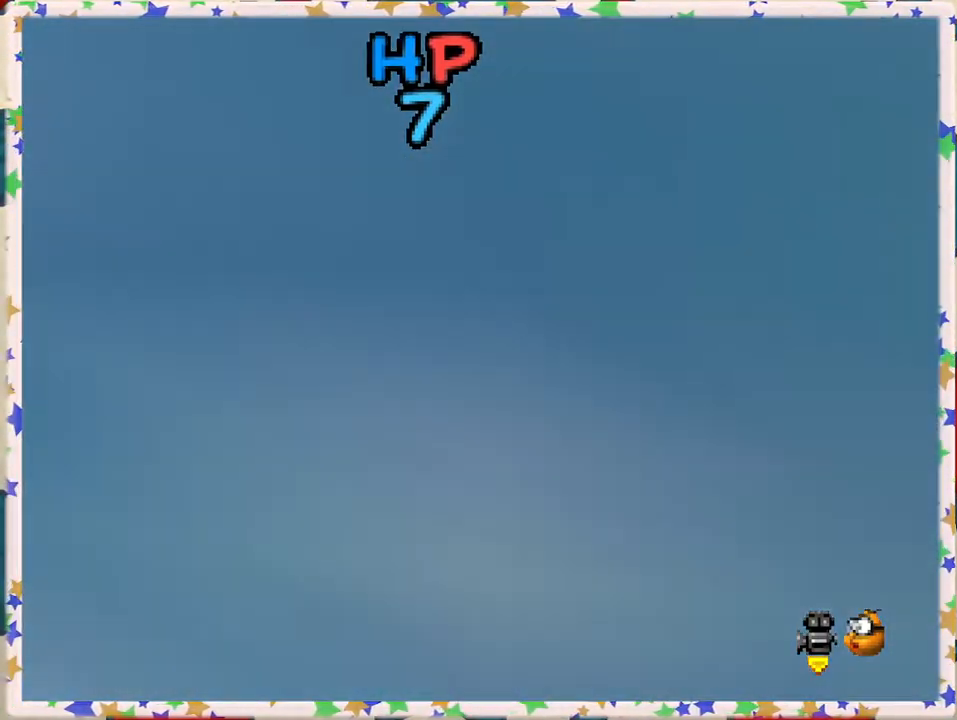
{"buttons": ["C_LEFT"], "left_stick": "center", "events": [[150, "left_stick", "center"], [500, "C_LEFT", "down"]]}
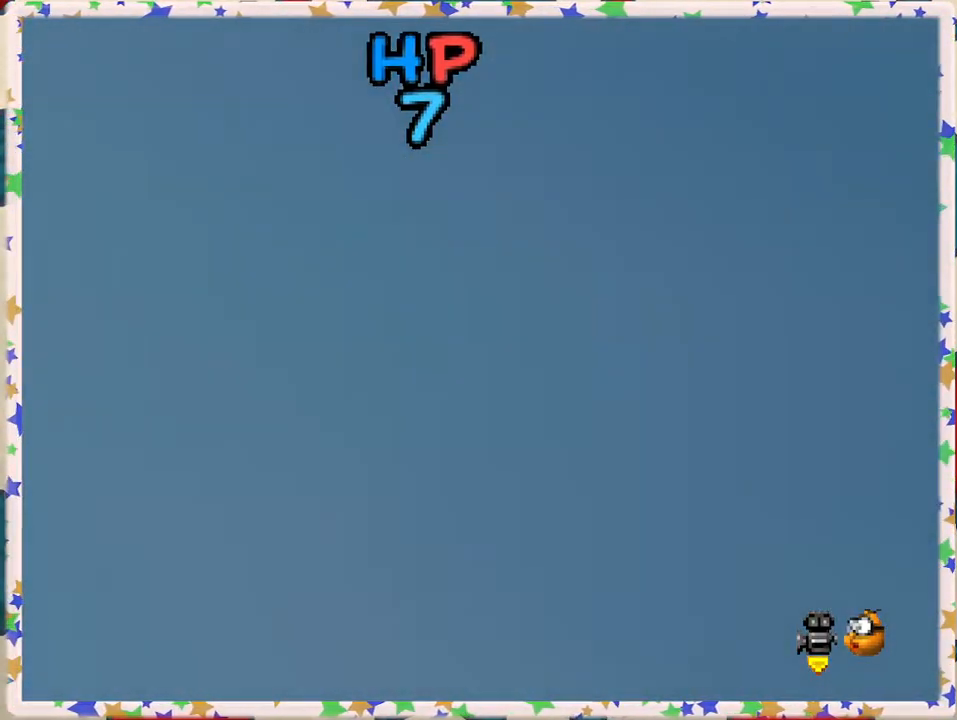
{"buttons": [], "left_stick": "center", "events": [[150, "C_LEFT", "up"], [217, "C_LEFT", "down"], [333, "C_LEFT", "up"]]}
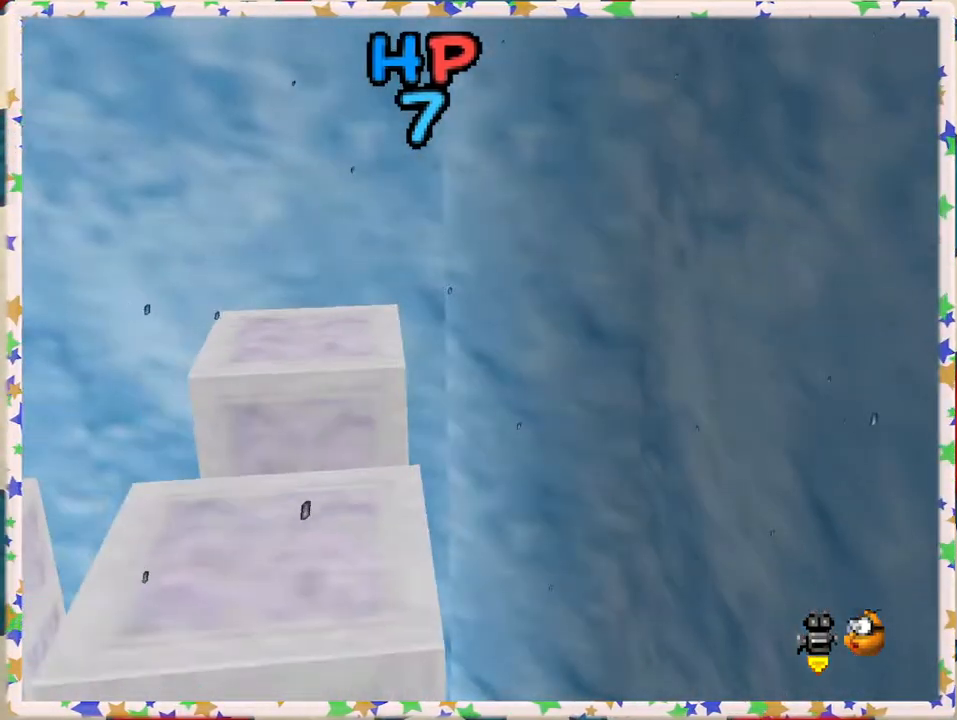
{"buttons": [], "left_stick": "up", "events": [[117, "left_stick", "up"], [233, "A", "down"], [333, "A", "up"]]}
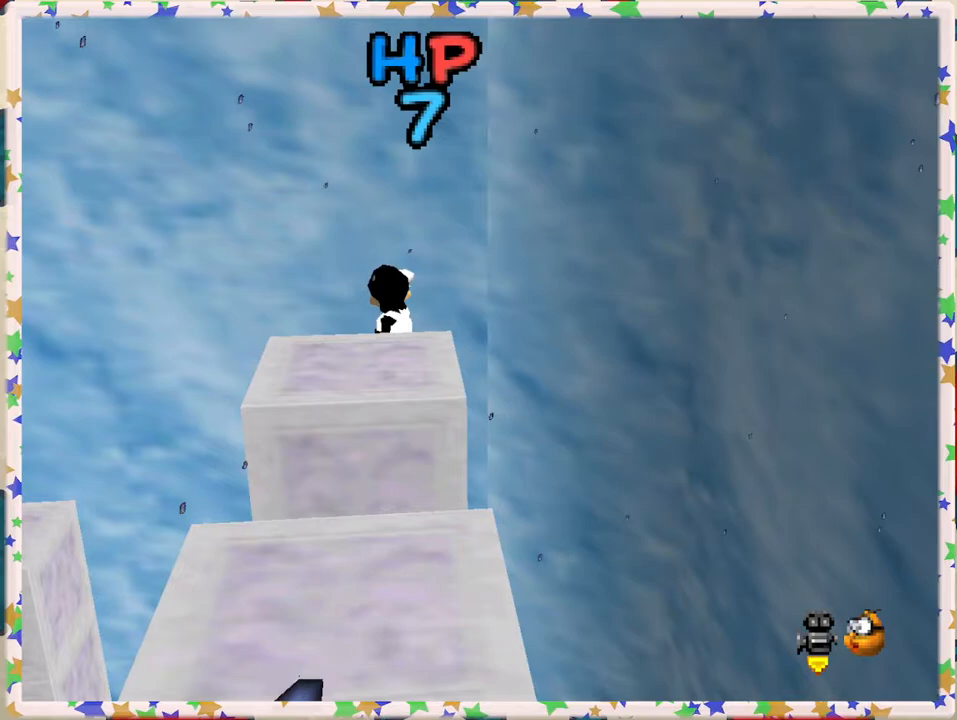
{"buttons": [], "left_stick": "center", "events": [[50, "left_stick", "center"], [100, "left_stick", "down"], [267, "left_stick", "center"]]}
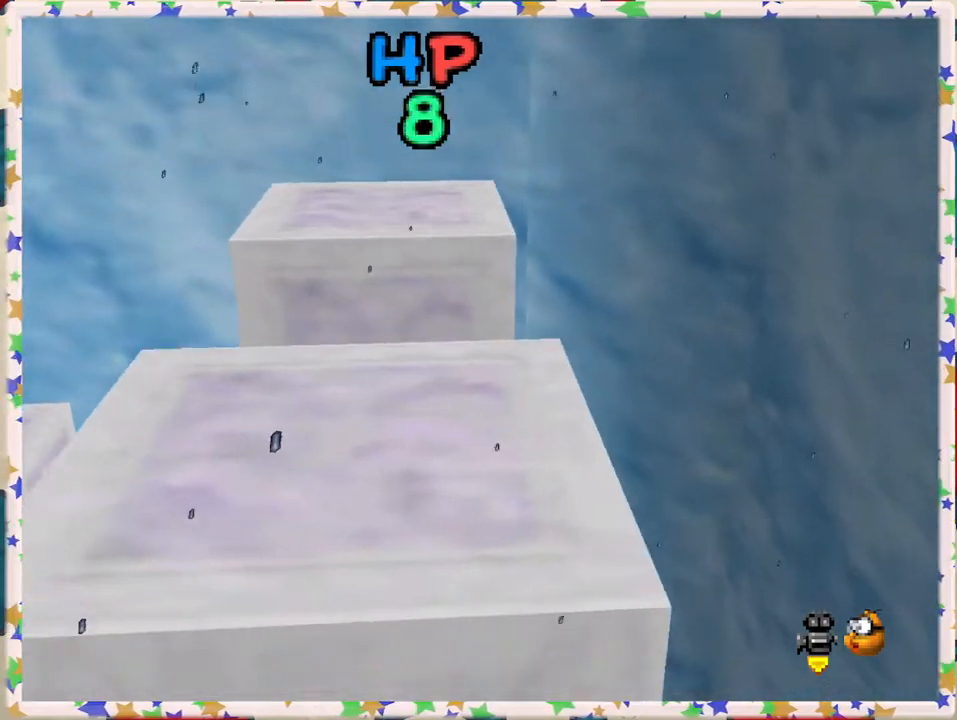
{"buttons": ["C_RIGHT"], "left_stick": "center", "events": [[117, "C_RIGHT", "down"], [217, "C_RIGHT", "up"], [367, "C_RIGHT", "down"], [417, "C_RIGHT", "up"], [500, "C_RIGHT", "down"]]}
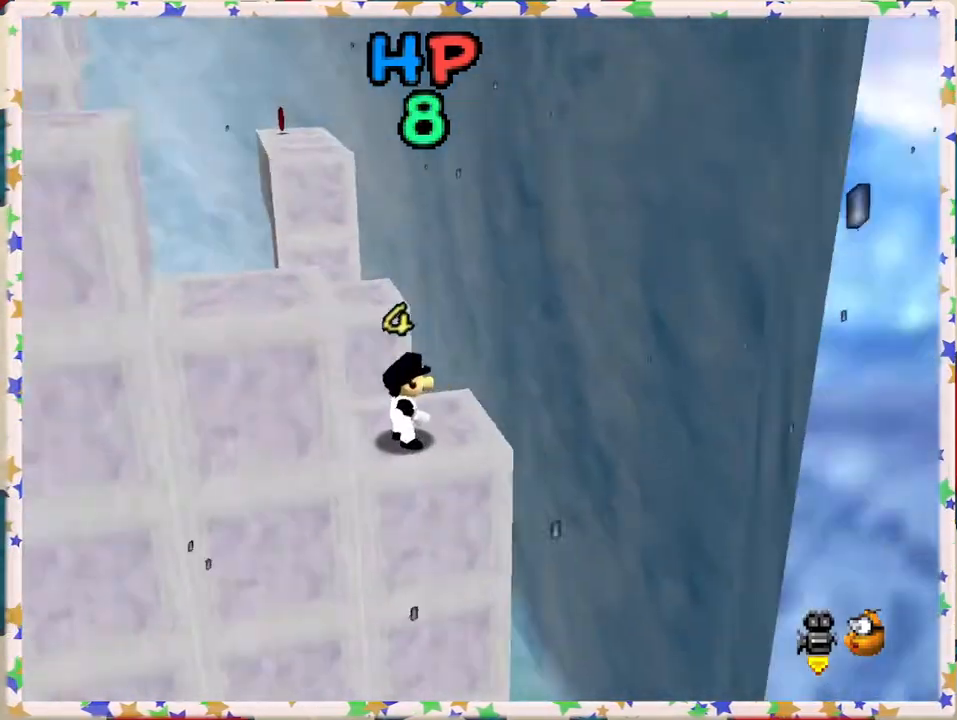
{"buttons": [], "left_stick": "center", "events": [[83, "C_RIGHT", "up"], [133, "C_RIGHT", "down"], [233, "C_RIGHT", "up"]]}
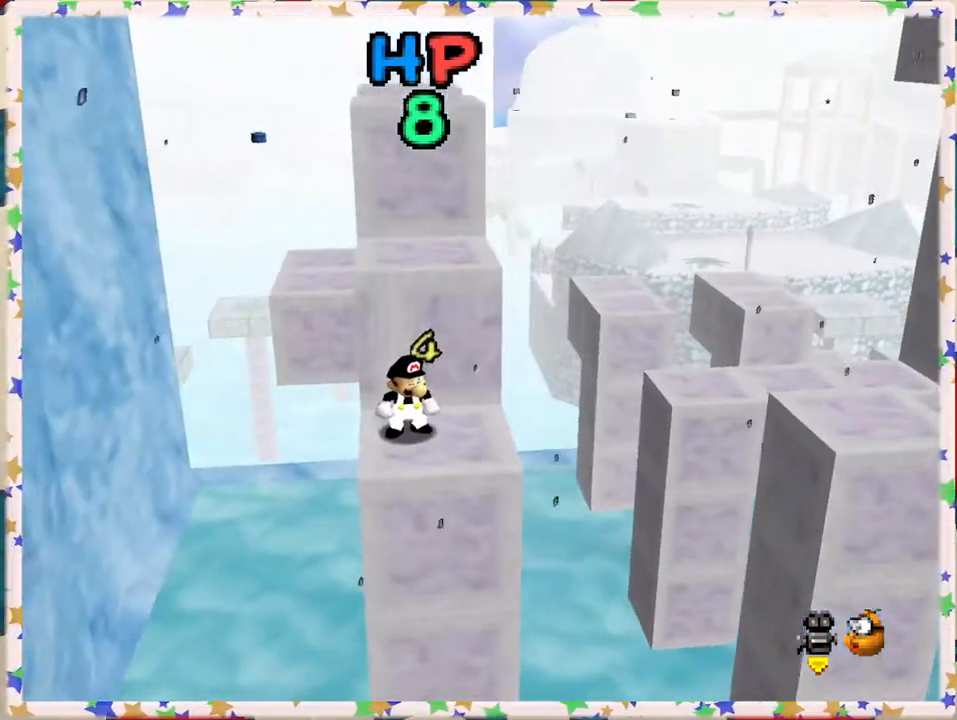
{"buttons": [], "left_stick": "right", "events": [[200, "left_stick", "right"]]}
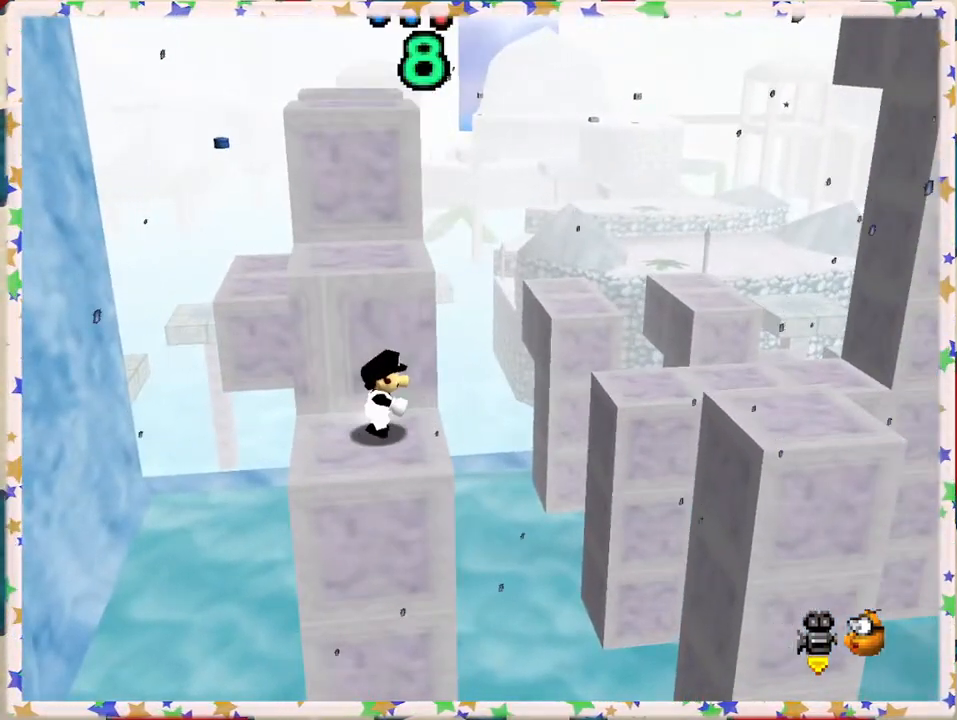
{"buttons": ["A"], "left_stick": "right", "events": [[183, "A", "down"]]}
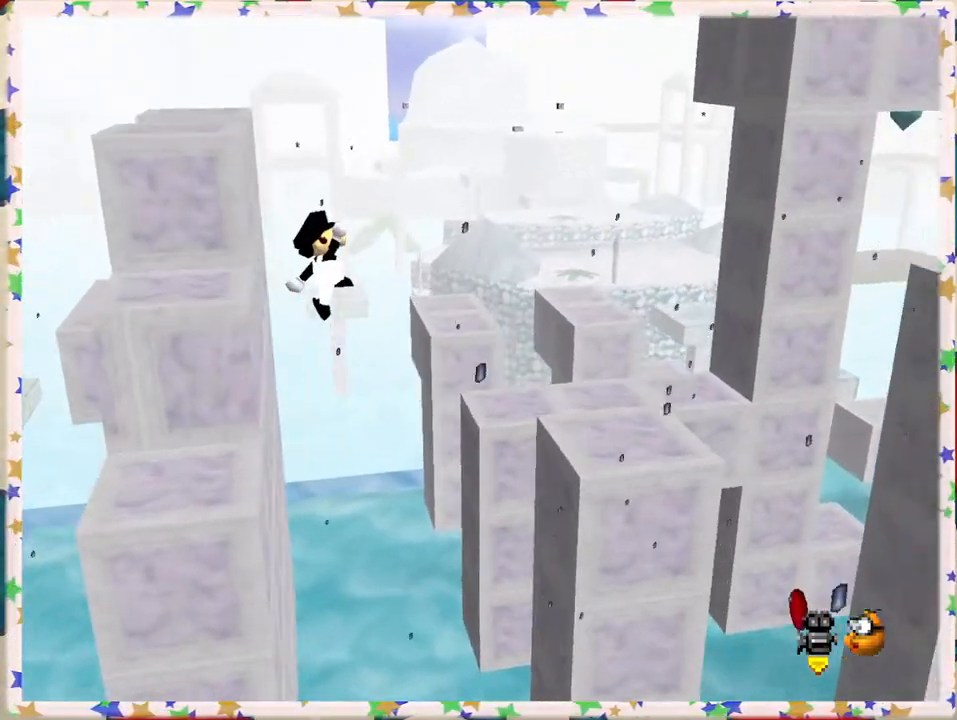
{"buttons": [], "left_stick": "center", "events": [[317, "A", "up"], [350, "left_stick", "center"]]}
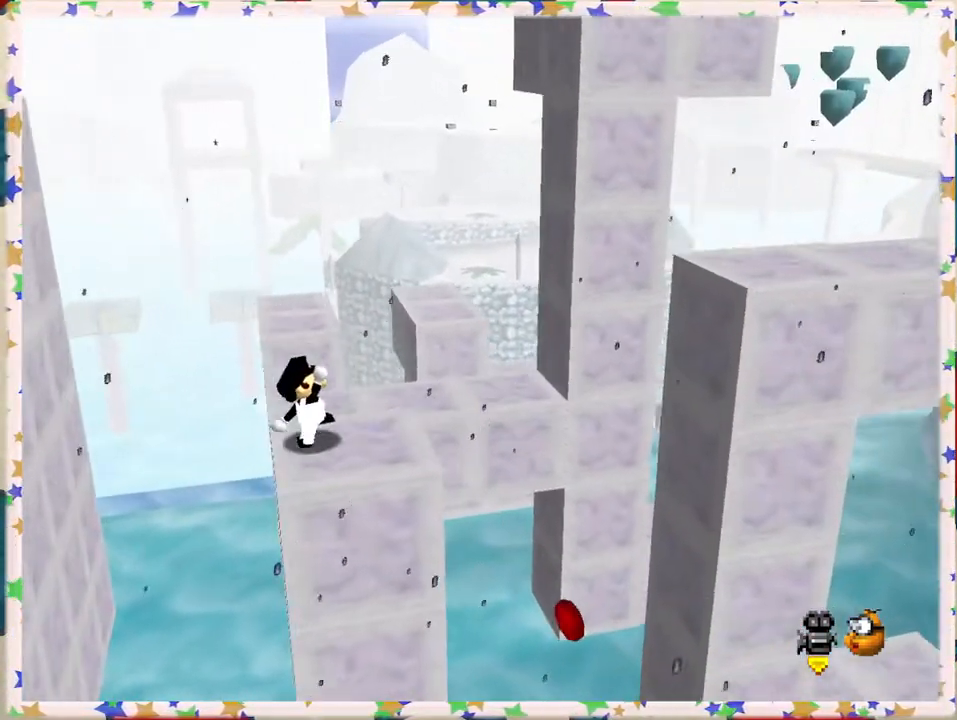
{"buttons": [], "left_stick": "center", "events": [[83, "left_stick", "left"], [217, "left_stick", "center"]]}
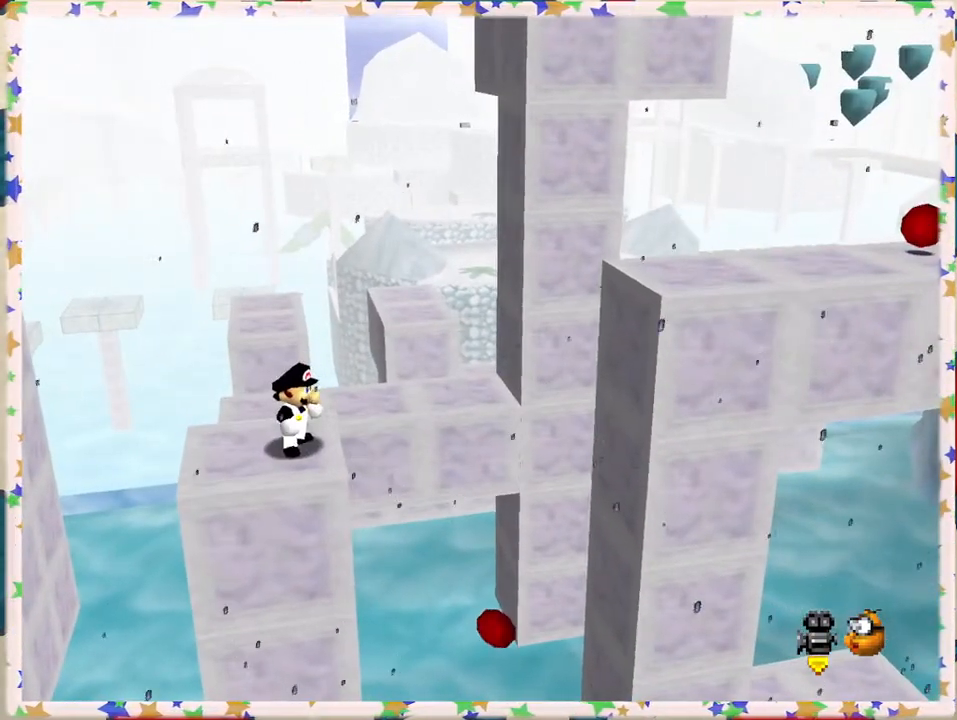
{"buttons": [], "left_stick": "right", "events": [[300, "left_stick", "right"]]}
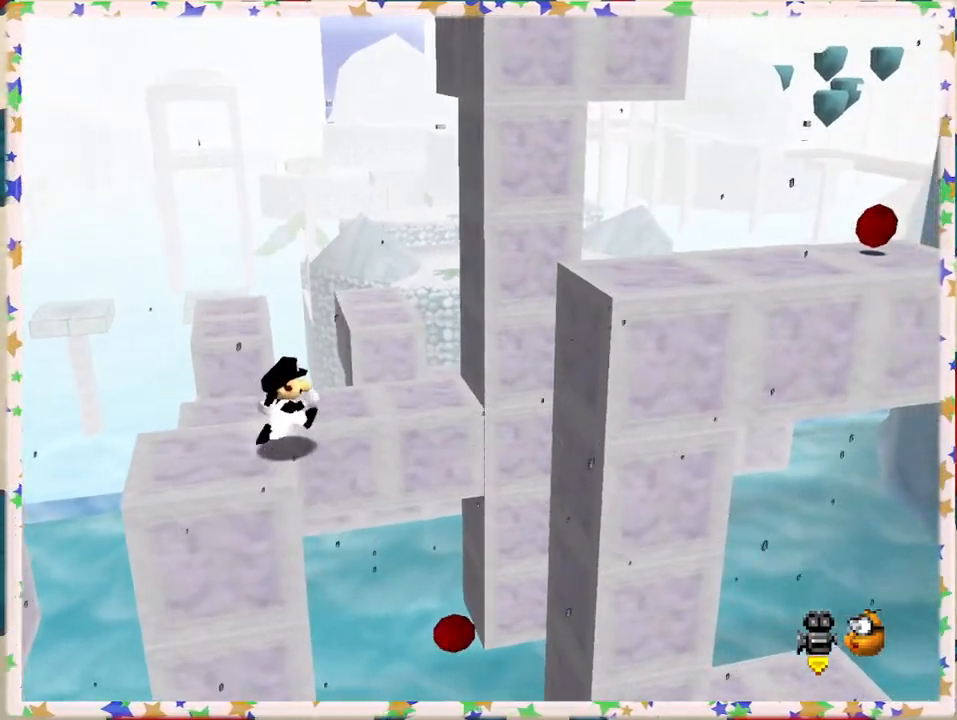
{"buttons": [], "left_stick": "right", "events": [[33, "A", "down"], [117, "A", "up"]]}
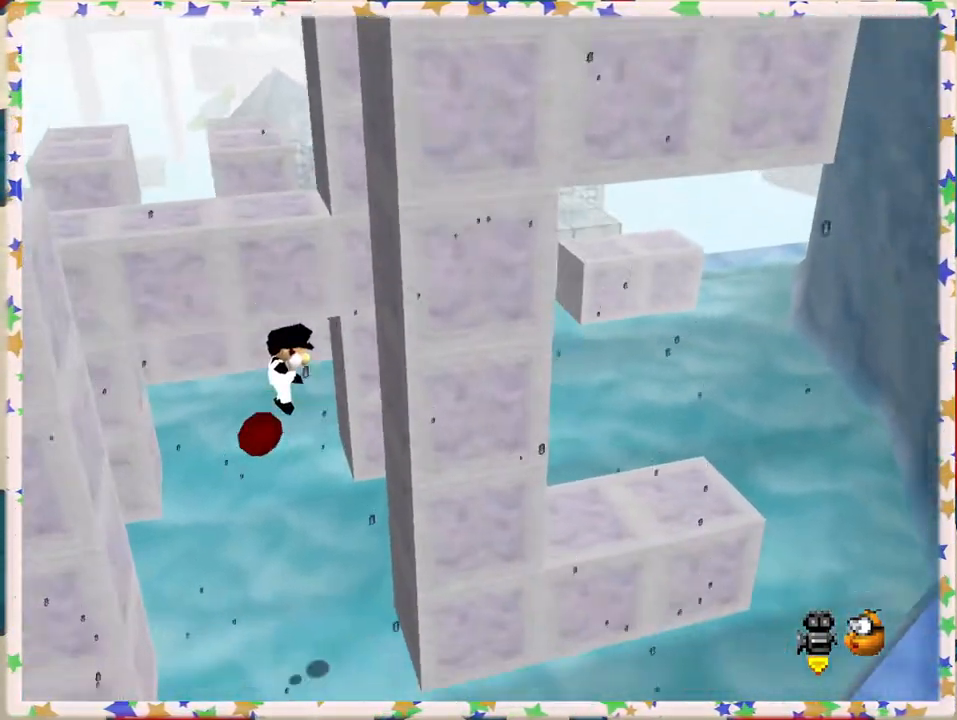
{"buttons": [], "left_stick": "left", "events": [[217, "A", "down"], [233, "left_stick", "left"], [467, "A", "up"]]}
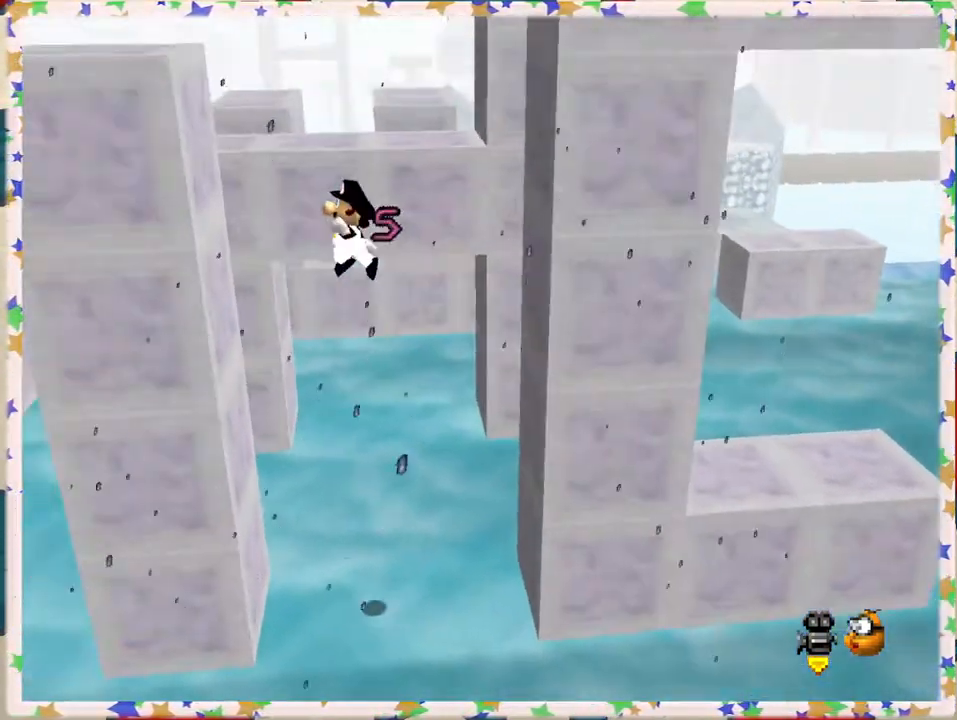
{"buttons": ["A"], "left_stick": "up-right", "events": [[250, "A", "down"], [283, "left_stick", "up-right"]]}